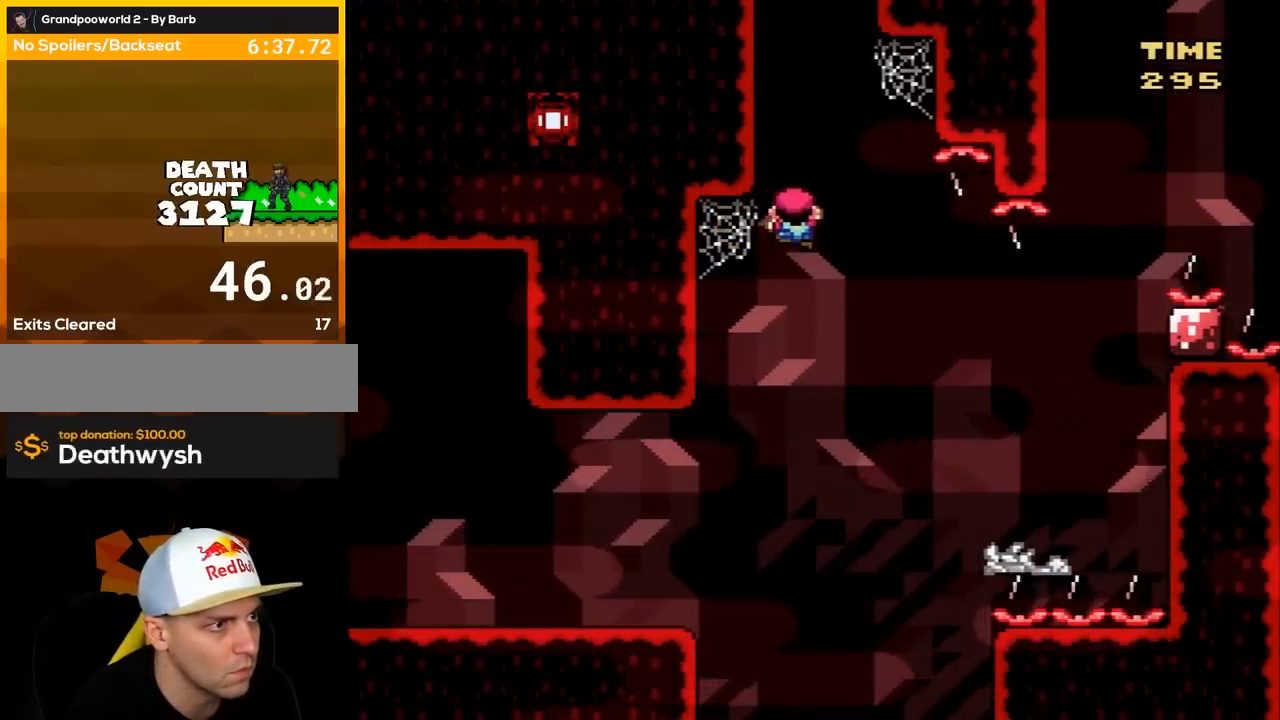
Gameplay with a controller (Nintendo layout); each line is a JSON object with the inputs held at the frame after it. "events" lists button and stick changes between this image and that frame as [ms after this image, input, new state], when the widget could be followed in between. Not read: L3 R3.
{"buttons": ["Y"], "events": [[167, "DPAD_UP", "down"], [317, "DPAD_UP", "up"]]}
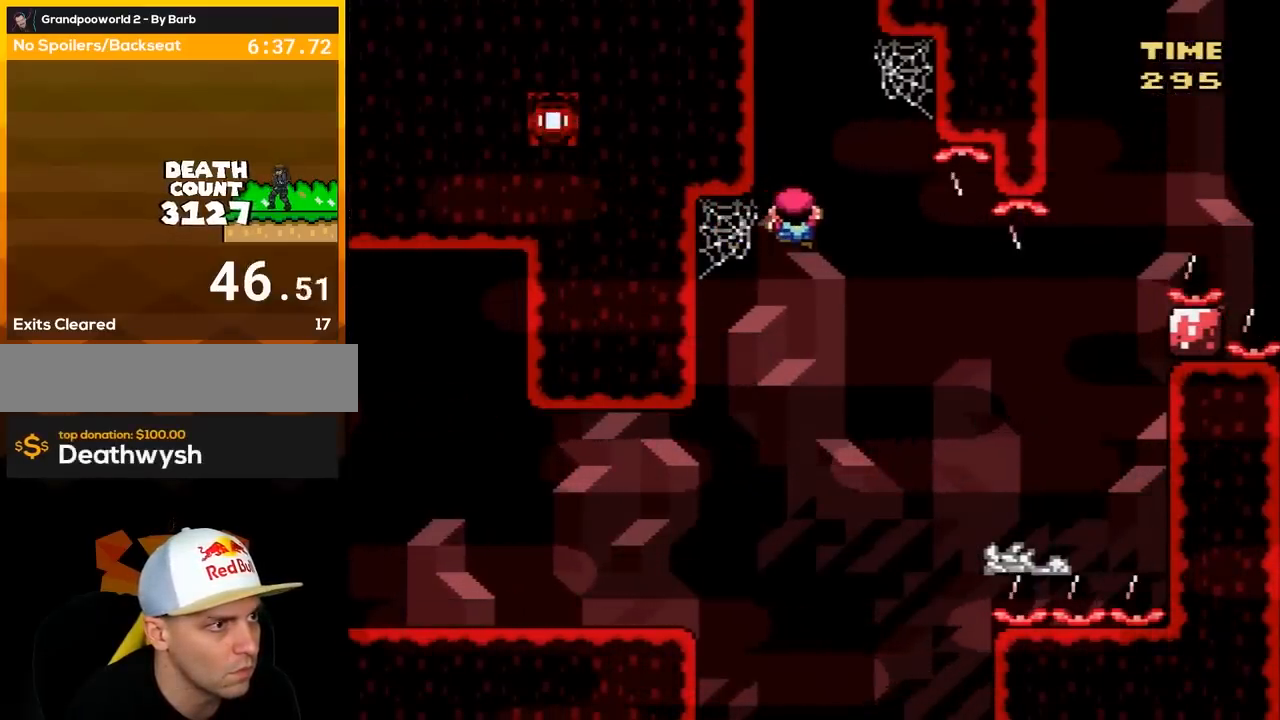
{"buttons": ["Y"], "events": [[100, "DPAD_RIGHT", "down"], [167, "DPAD_RIGHT", "up"]]}
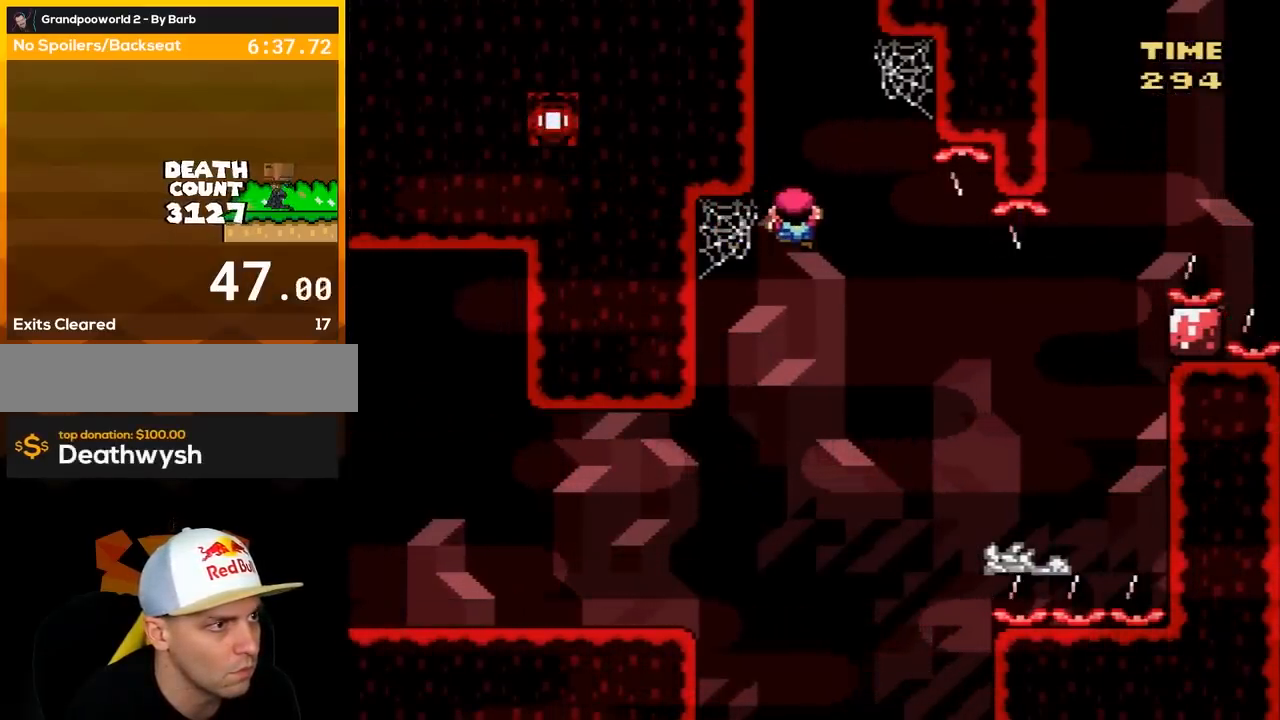
{"buttons": ["Y"], "events": []}
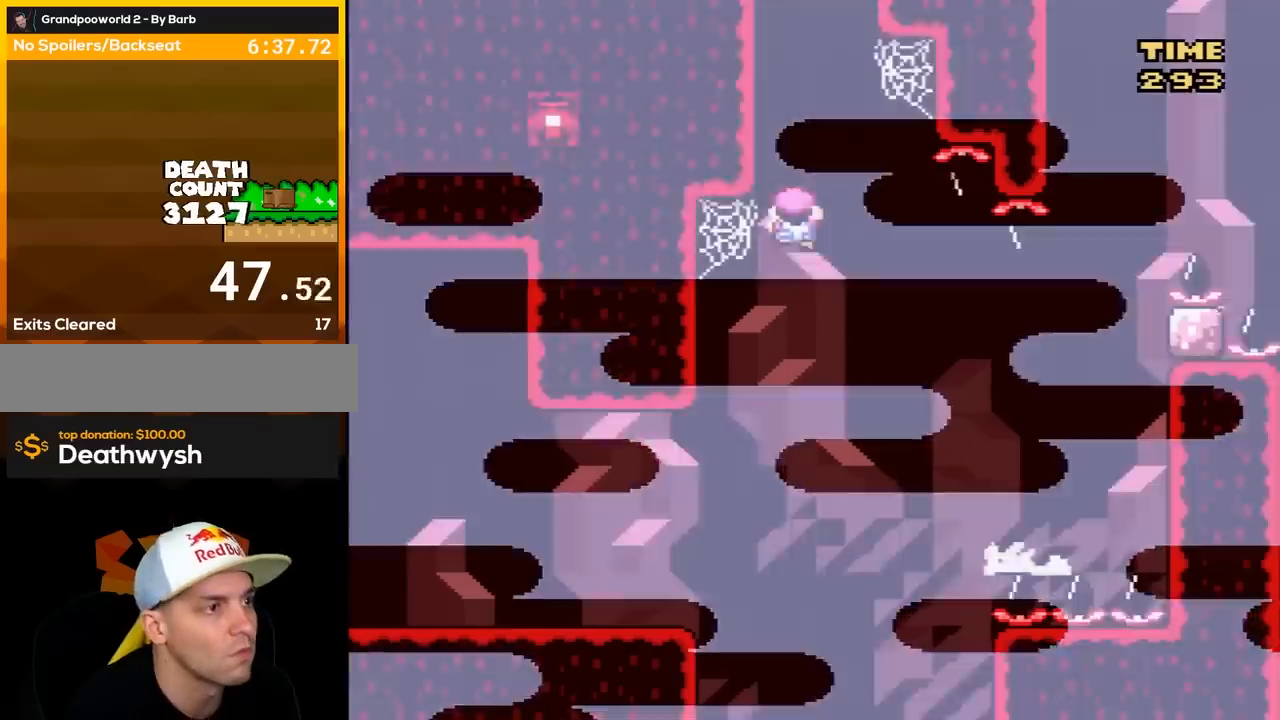
{"buttons": ["Y"], "events": []}
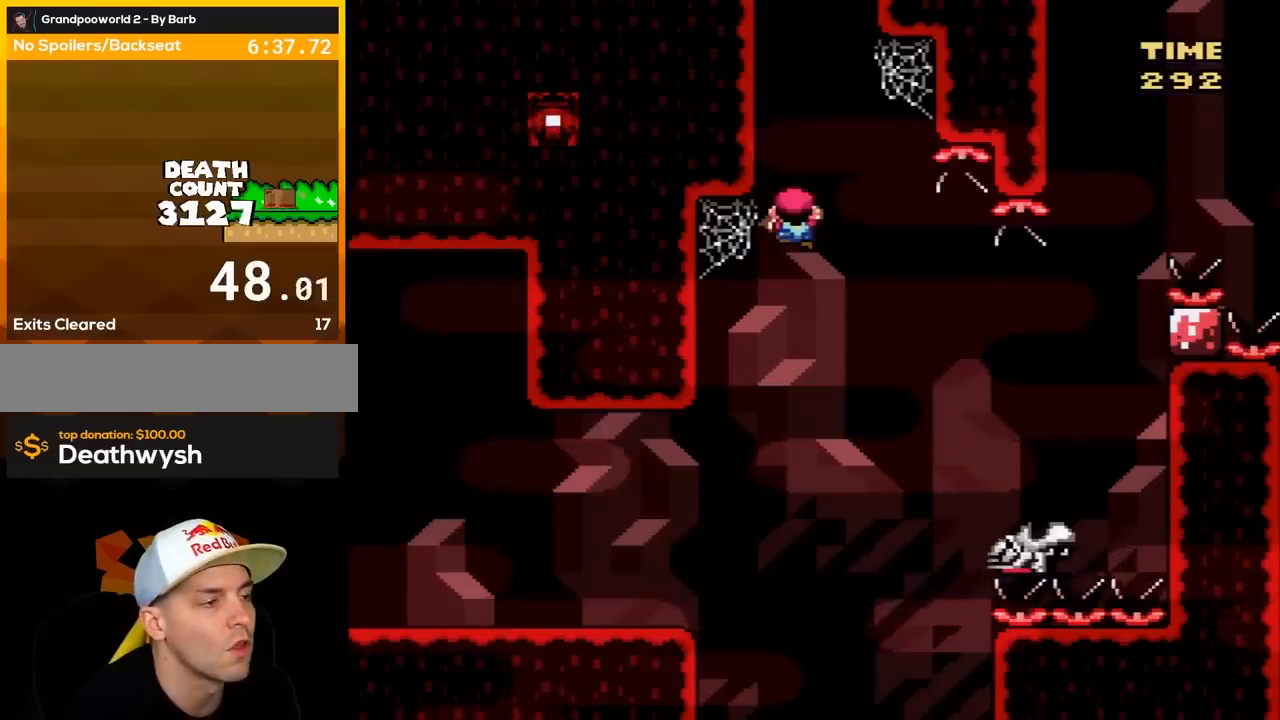
{"buttons": ["Y"], "events": []}
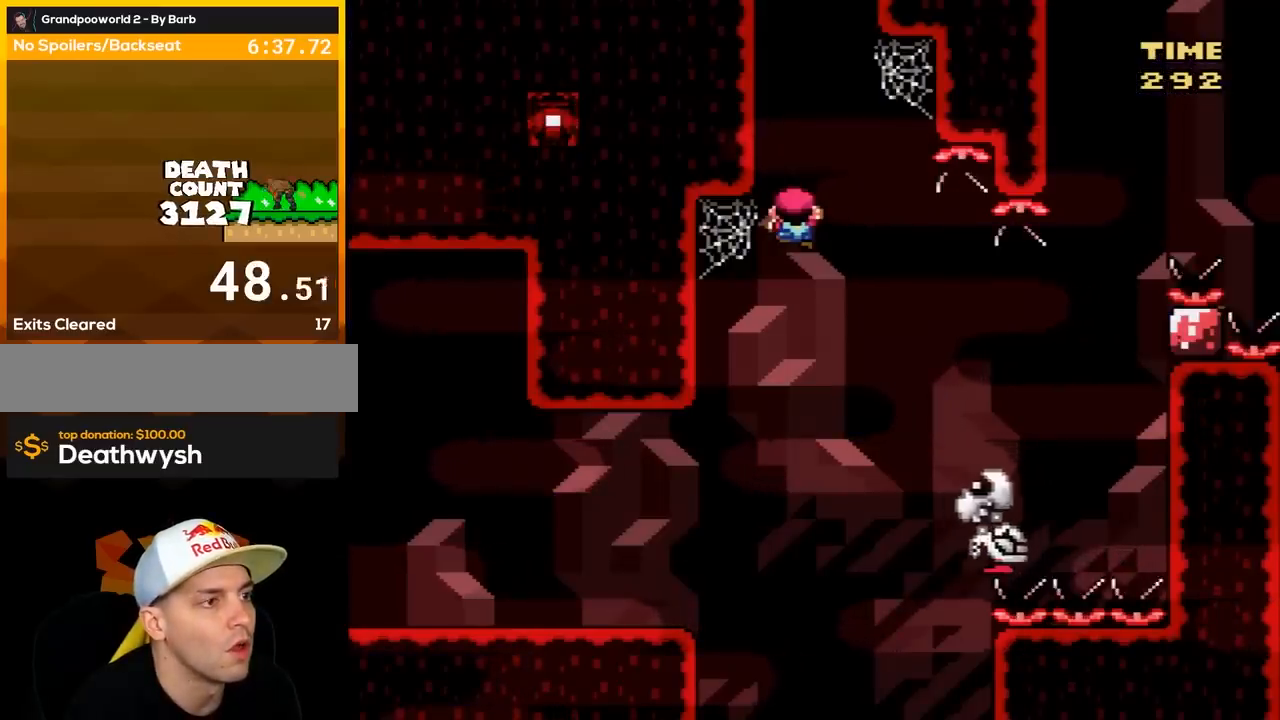
{"buttons": ["Y"], "events": []}
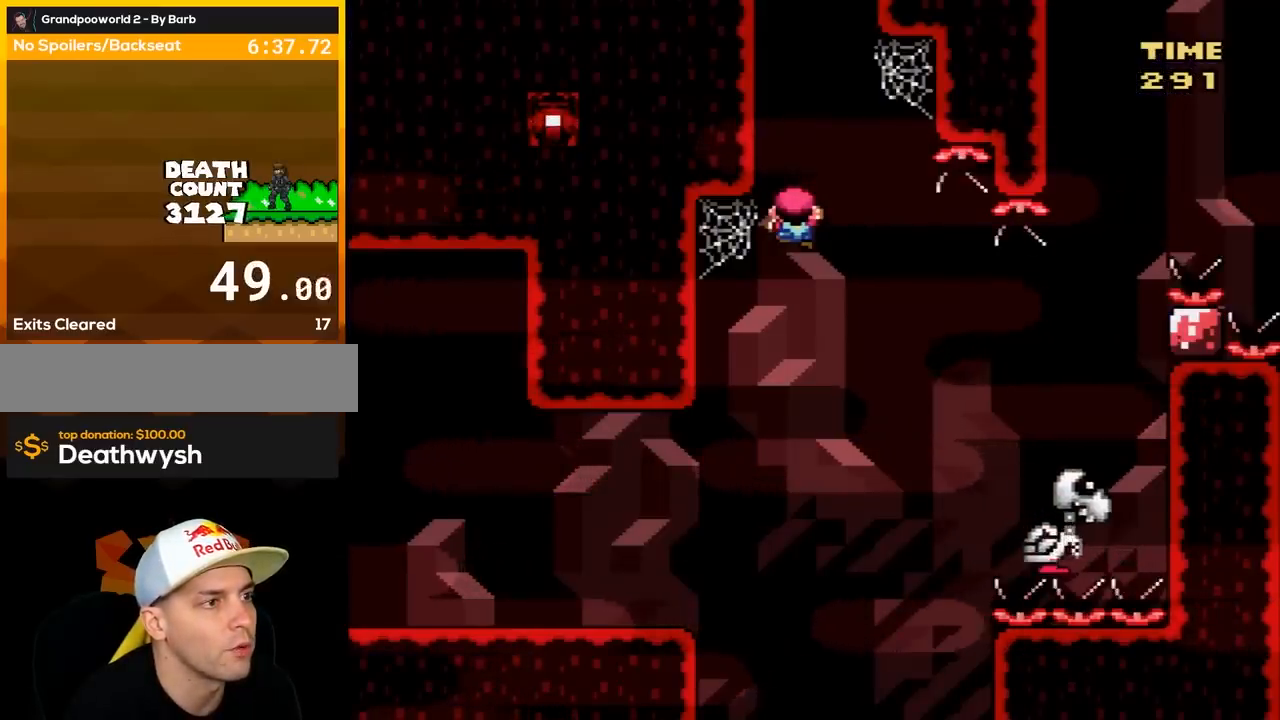
{"buttons": ["B", "Y"], "events": [[133, "B", "down"], [317, "DPAD_RIGHT", "down"], [483, "DPAD_RIGHT", "up"]]}
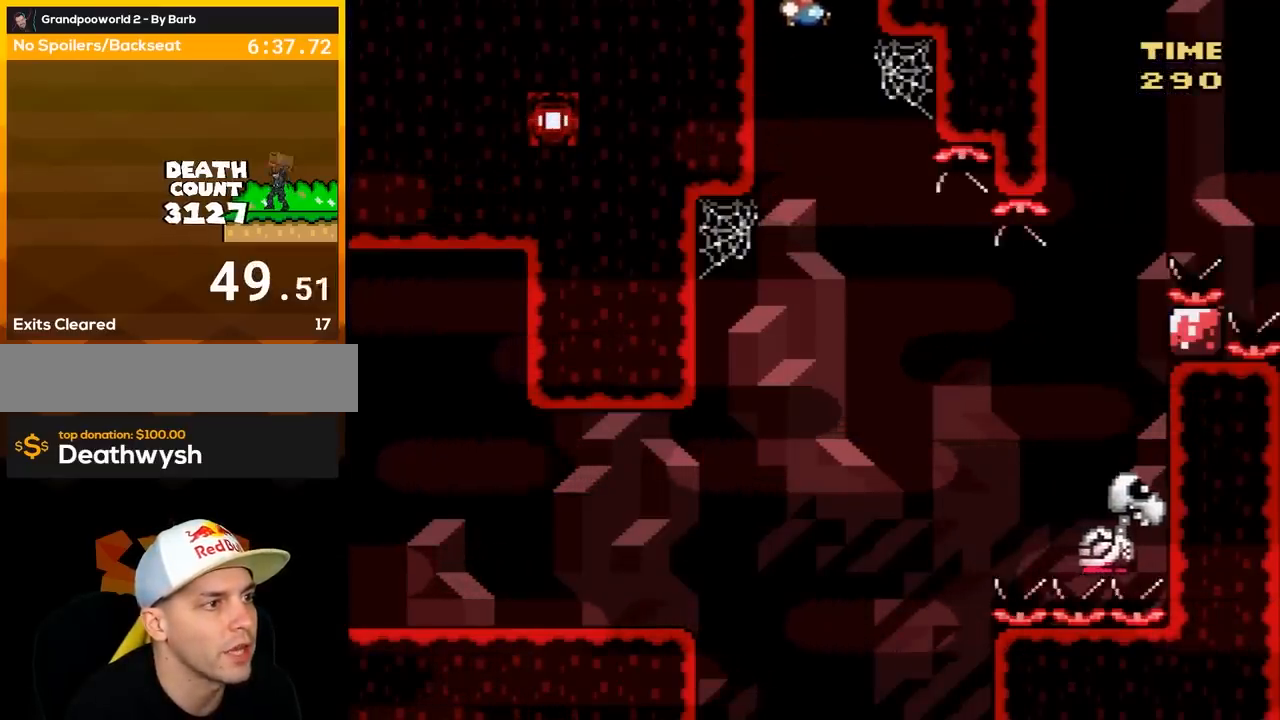
{"buttons": ["B", "Y", "DPAD_UP"], "events": [[167, "DPAD_RIGHT", "down"], [317, "DPAD_UP", "down"], [500, "DPAD_RIGHT", "up"]]}
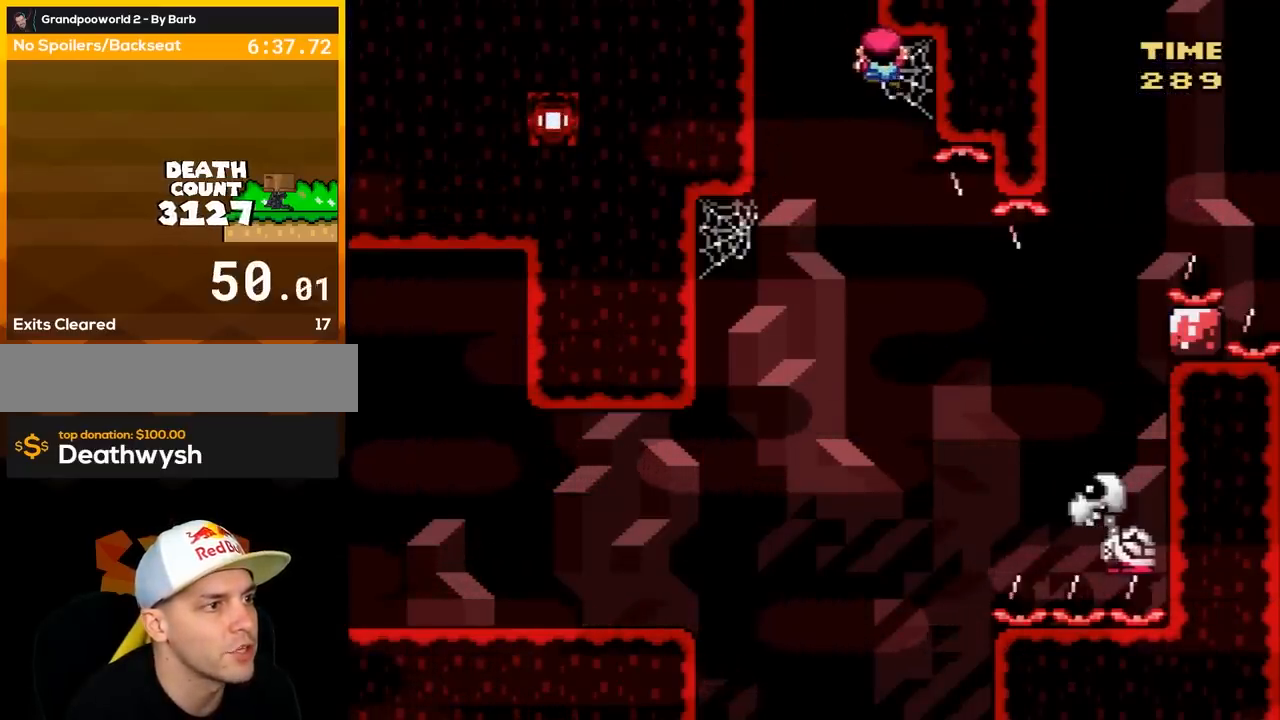
{"buttons": ["Y"], "events": [[217, "DPAD_UP", "up"], [250, "B", "up"], [350, "DPAD_LEFT", "down"], [500, "DPAD_LEFT", "up"]]}
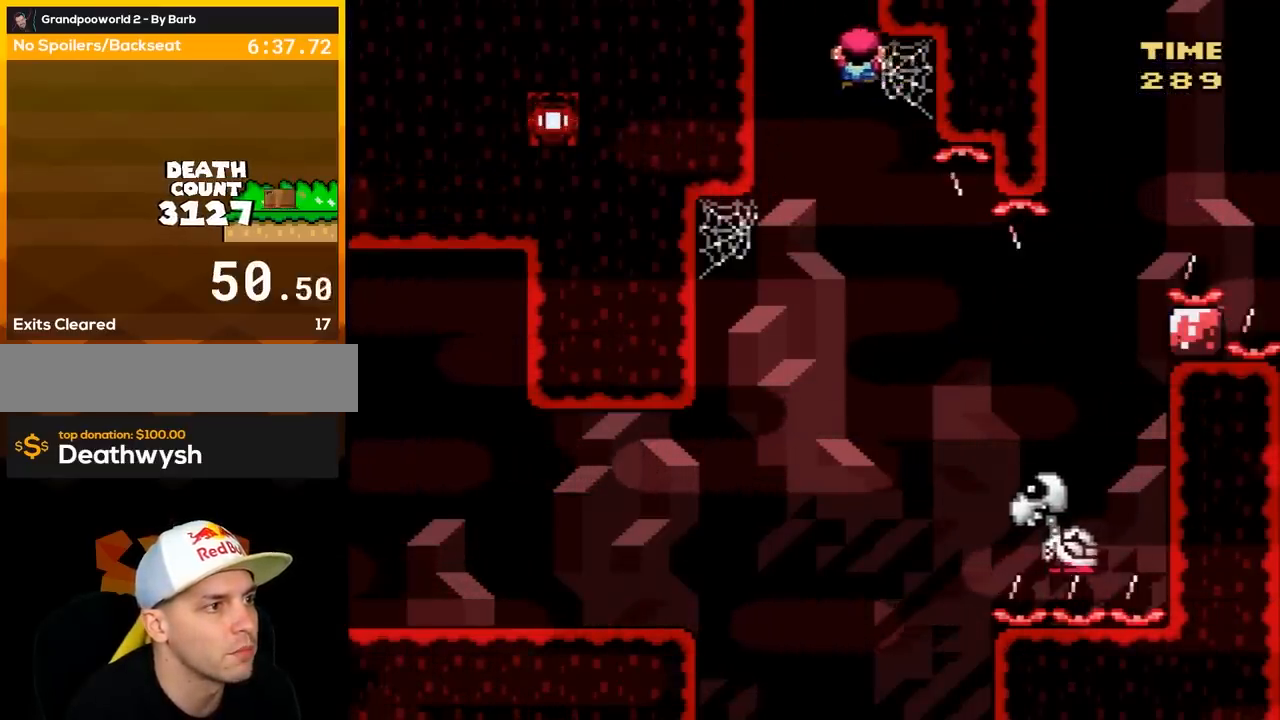
{"buttons": ["Y"], "events": [[200, "DPAD_LEFT", "down"], [250, "DPAD_LEFT", "up"]]}
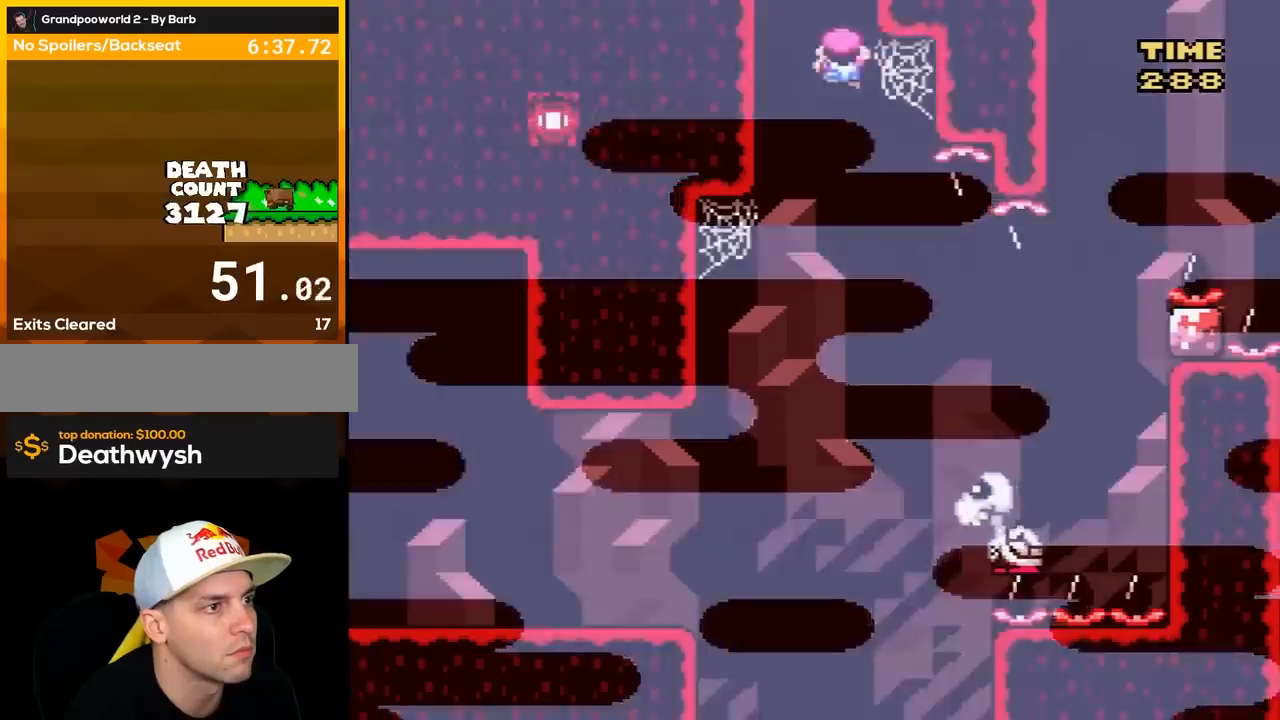
{"buttons": ["B", "Y", "DPAD_UP"], "events": [[183, "B", "down"], [267, "DPAD_UP", "down"], [300, "DPAD_LEFT", "down"], [483, "DPAD_LEFT", "up"]]}
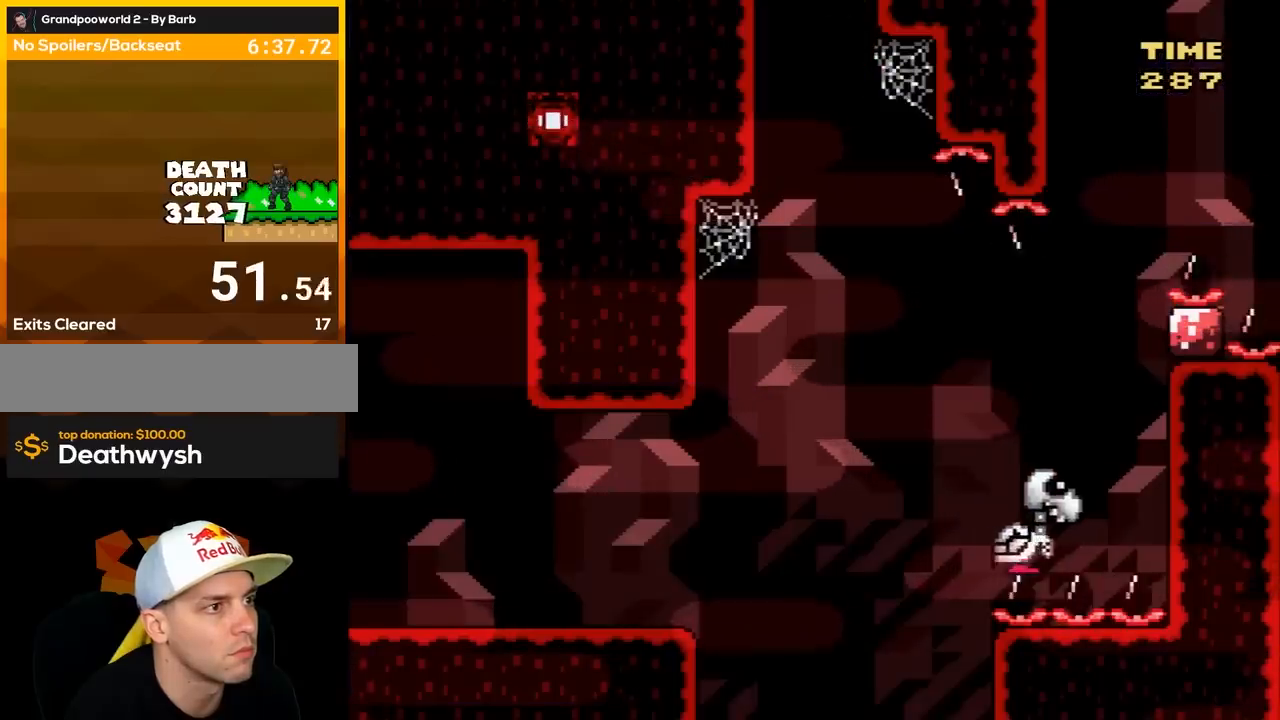
{"buttons": ["B", "Y", "DPAD_UP", "DPAD_RIGHT"], "events": [[17, "DPAD_RIGHT", "down"]]}
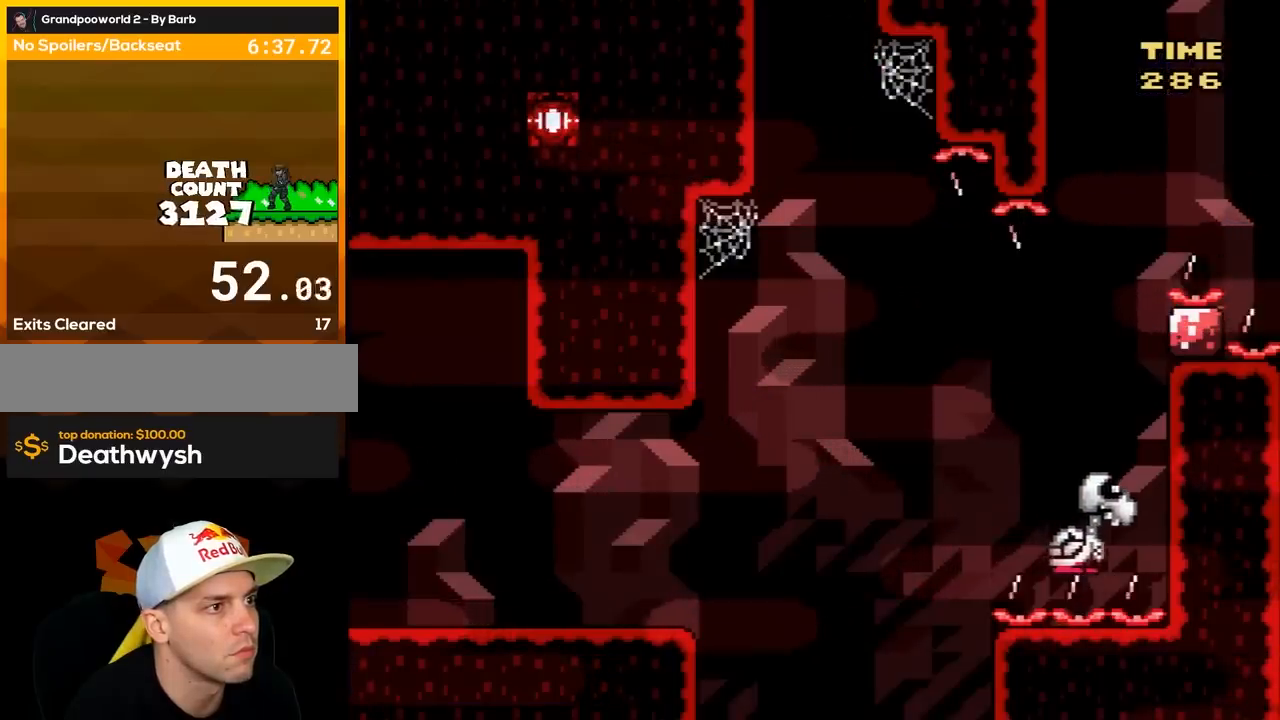
{"buttons": ["B", "Y", "DPAD_UP"], "events": [[367, "DPAD_RIGHT", "up"]]}
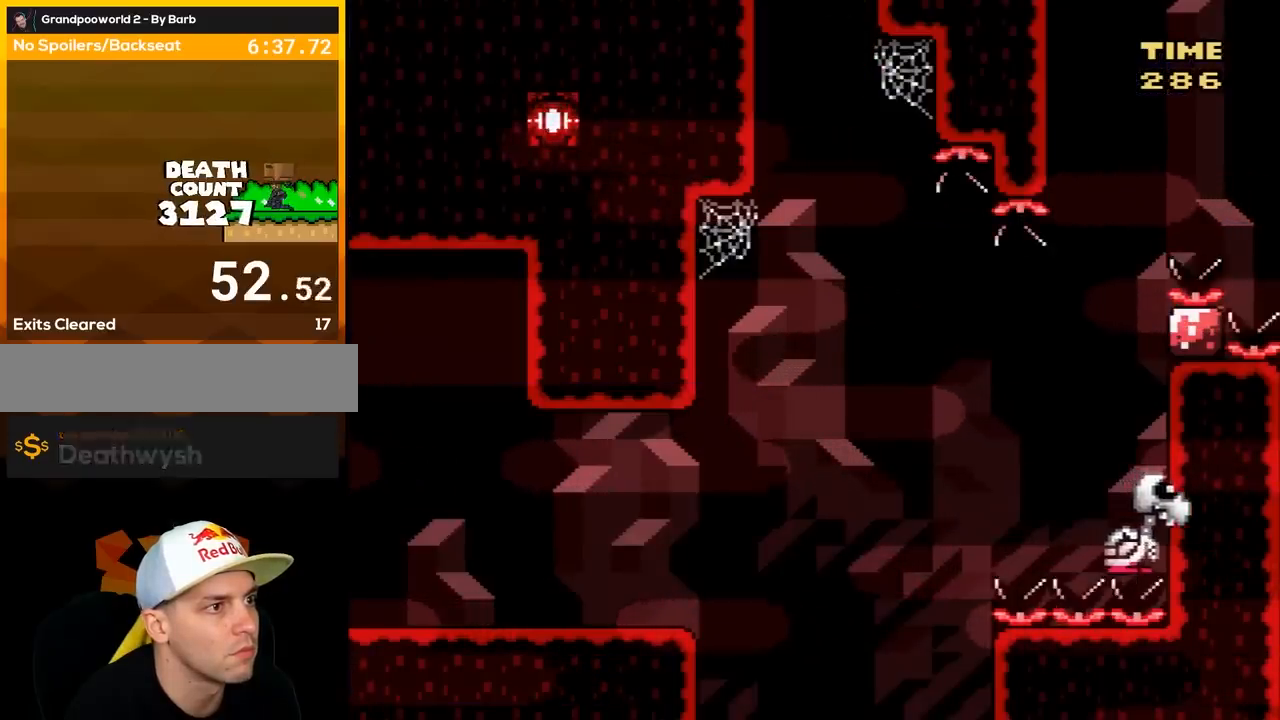
{"buttons": ["Y", "DPAD_RIGHT"], "events": [[83, "DPAD_RIGHT", "down"], [150, "DPAD_UP", "up"], [417, "B", "up"]]}
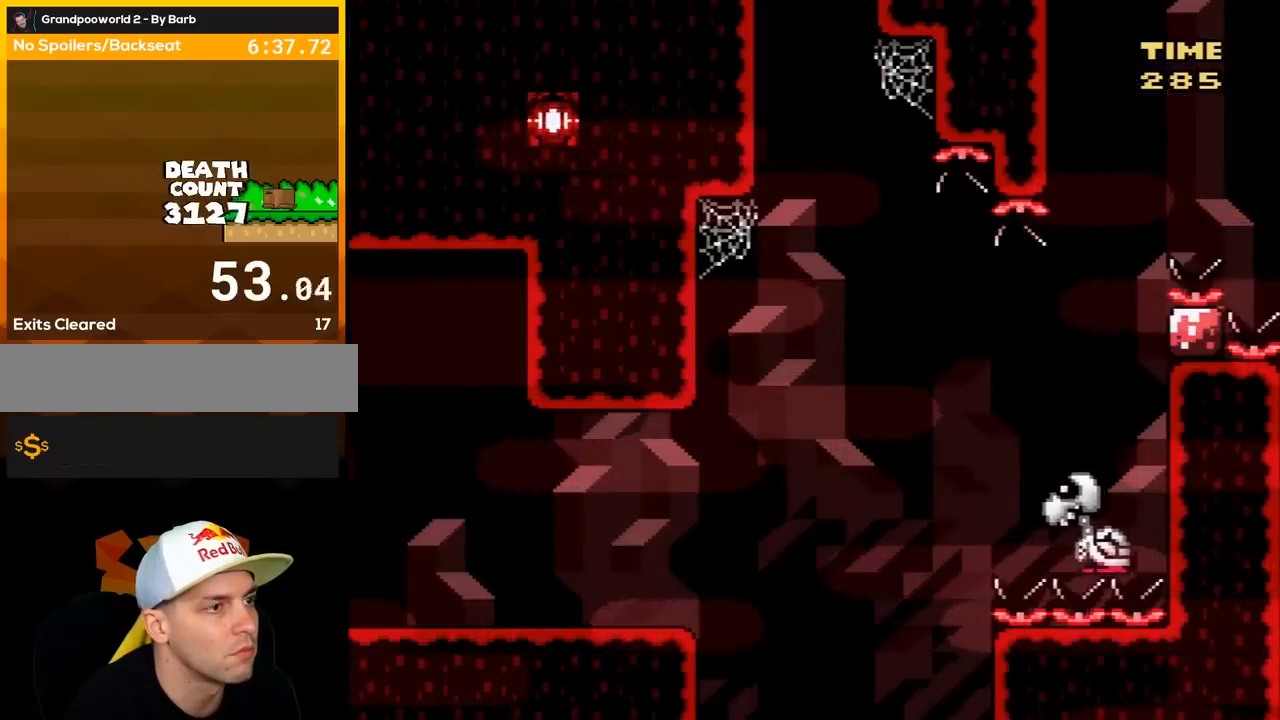
{"buttons": ["Y"], "events": [[200, "DPAD_RIGHT", "up"]]}
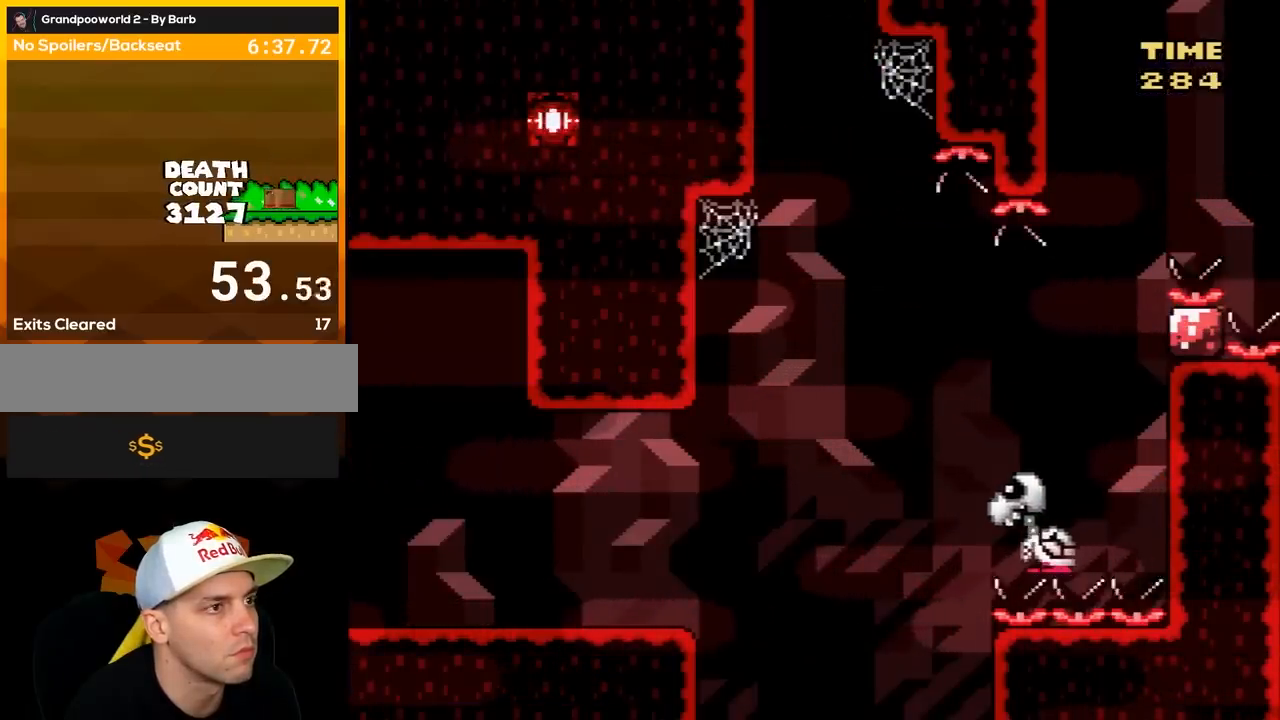
{"buttons": ["B", "Y", "DPAD_UP", "DPAD_LEFT"], "events": [[83, "DPAD_LEFT", "down"], [117, "B", "down"], [150, "DPAD_UP", "down"]]}
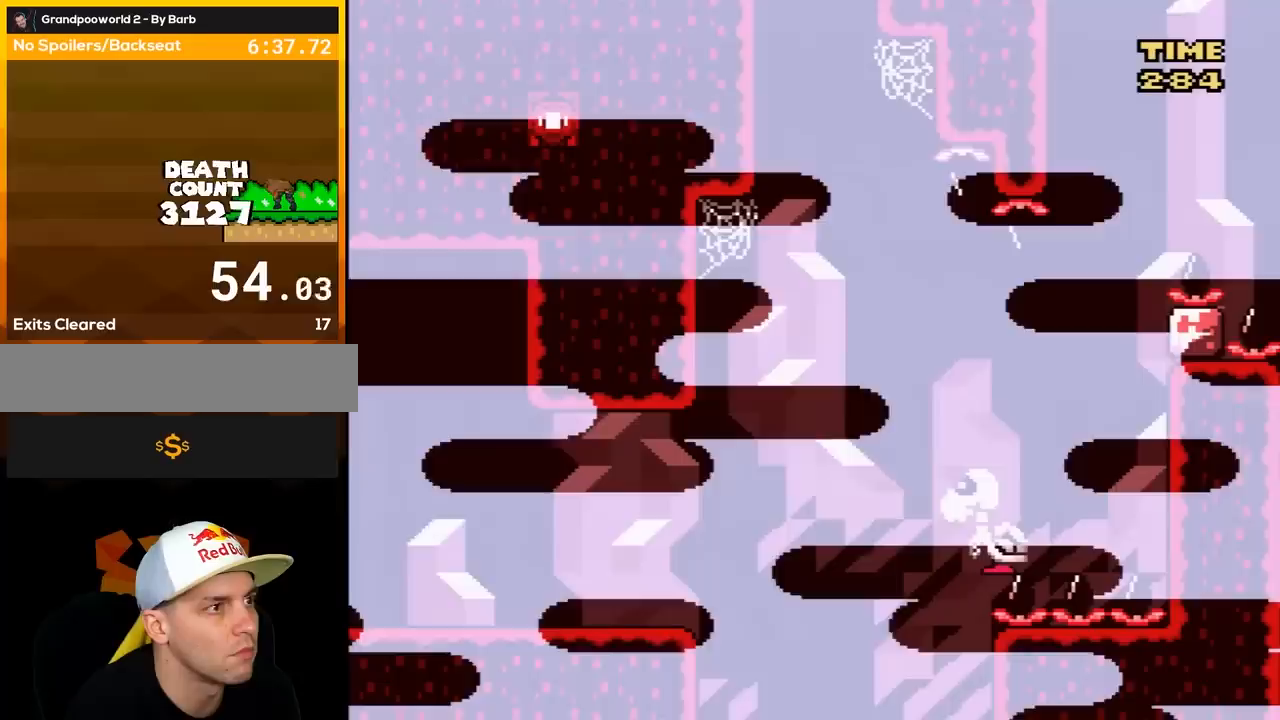
{"buttons": ["B", "Y", "DPAD_UP", "DPAD_LEFT"], "events": []}
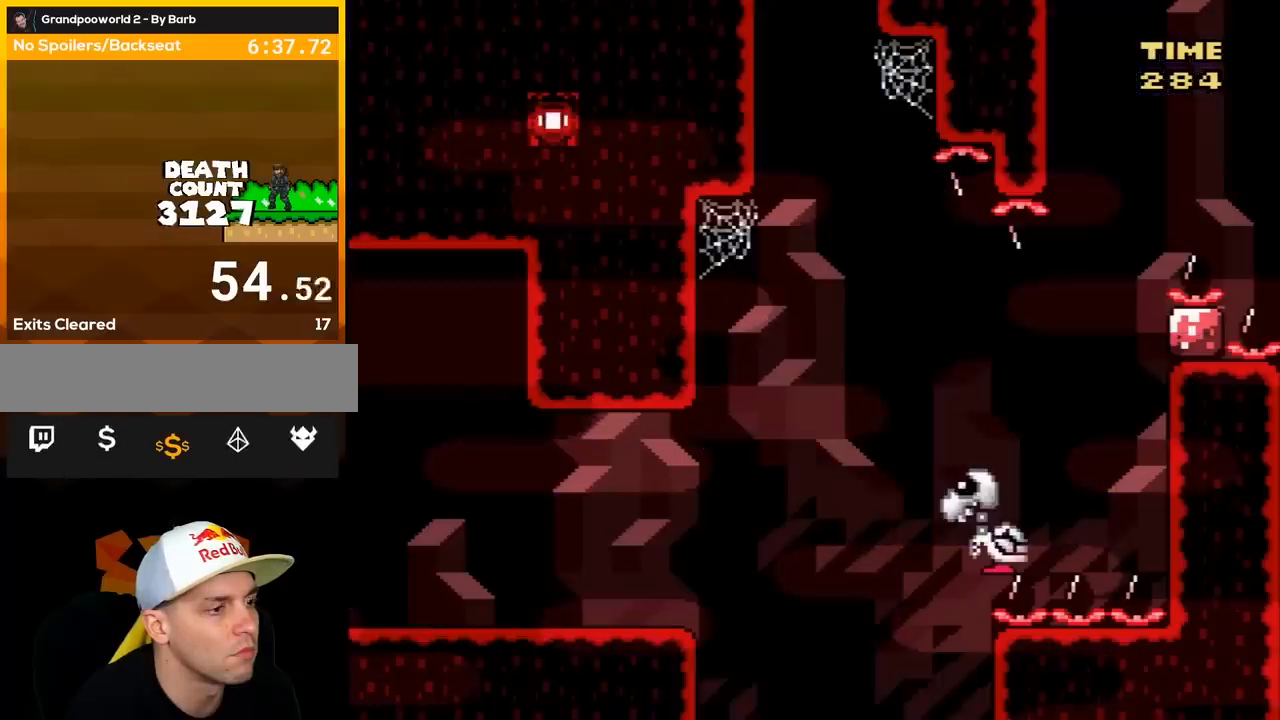
{"buttons": ["Y", "DPAD_UP", "DPAD_LEFT"], "events": [[50, "B", "up"]]}
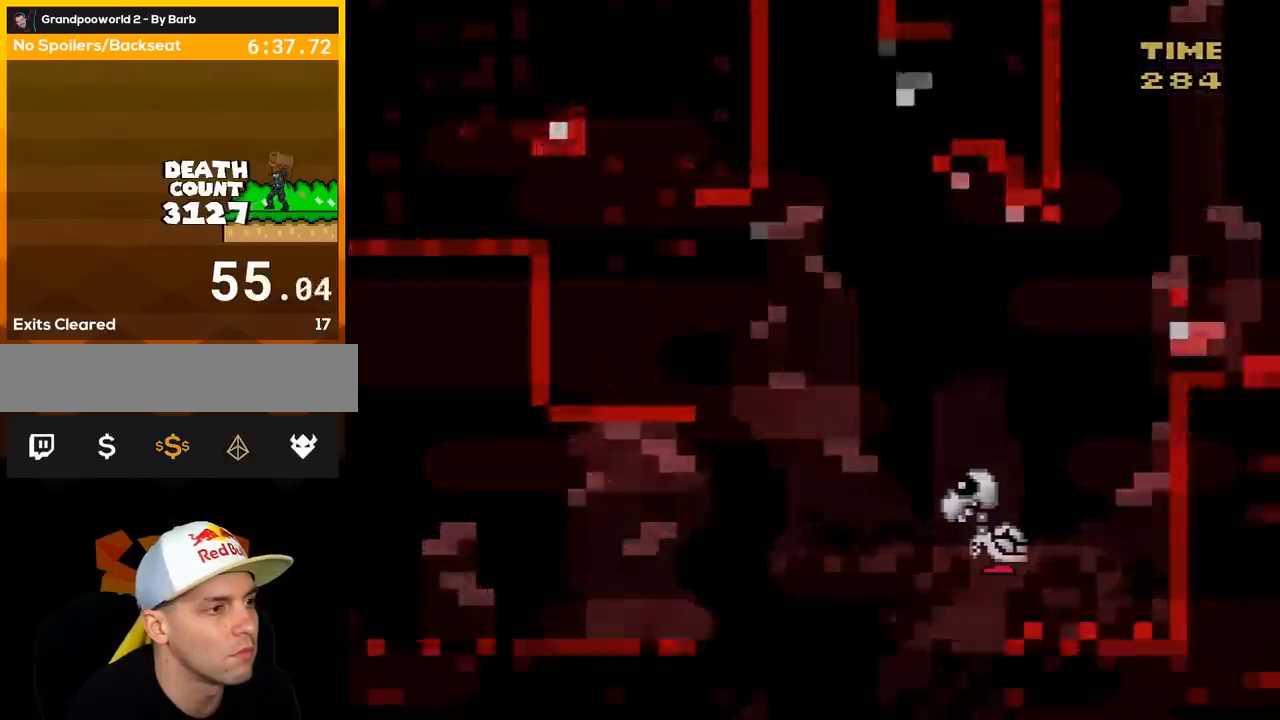
{"buttons": ["B", "Y"], "events": [[167, "DPAD_LEFT", "up"], [233, "B", "down"], [233, "DPAD_UP", "up"]]}
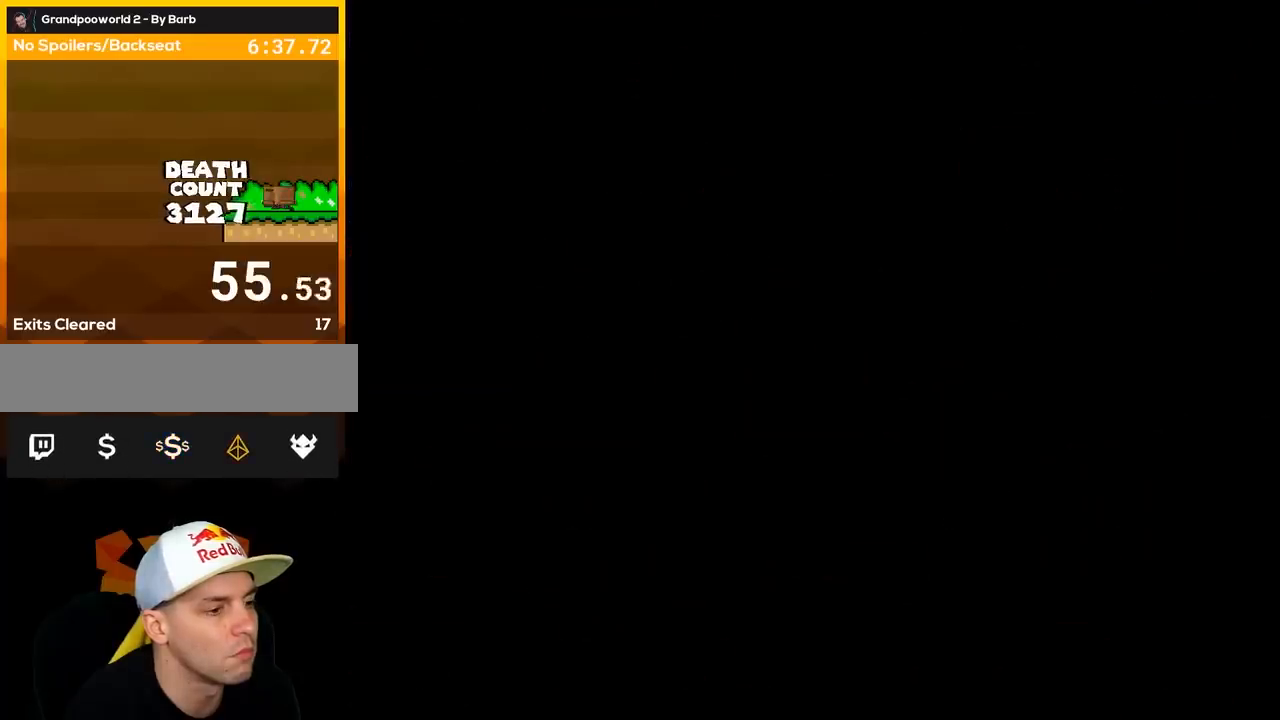
{"buttons": ["B", "Y"], "events": []}
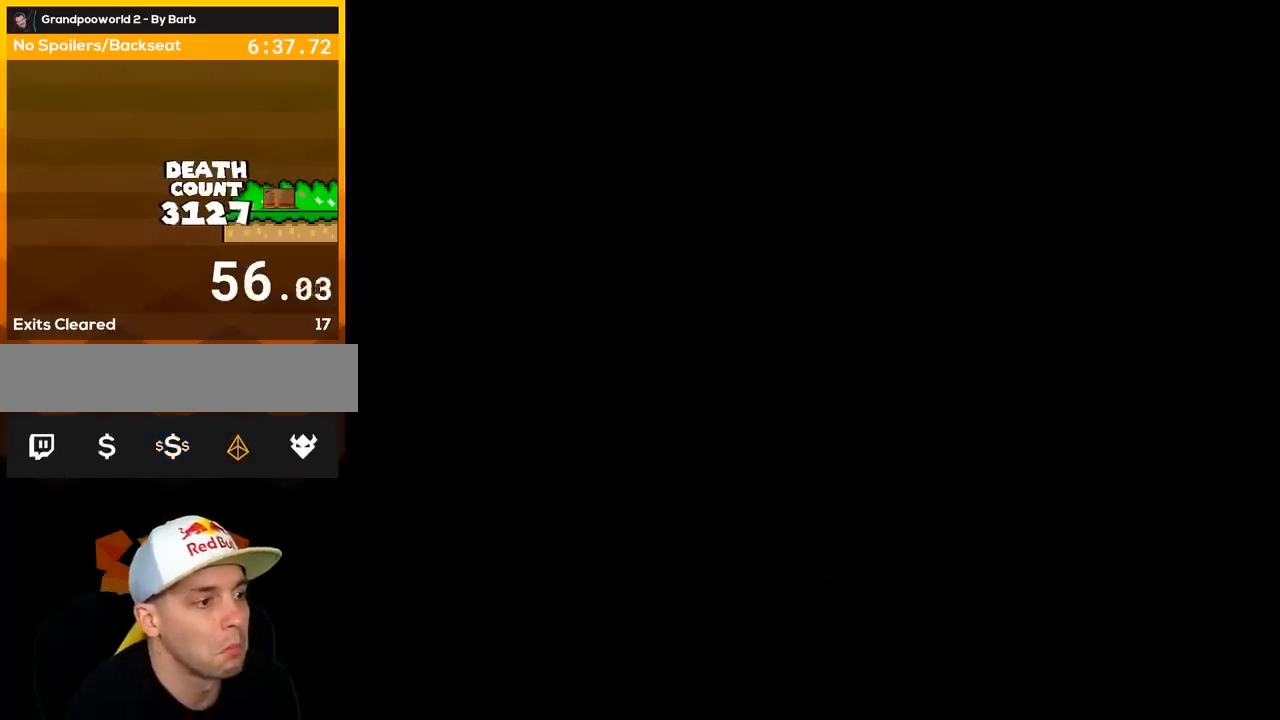
{"buttons": ["B", "Y"], "events": []}
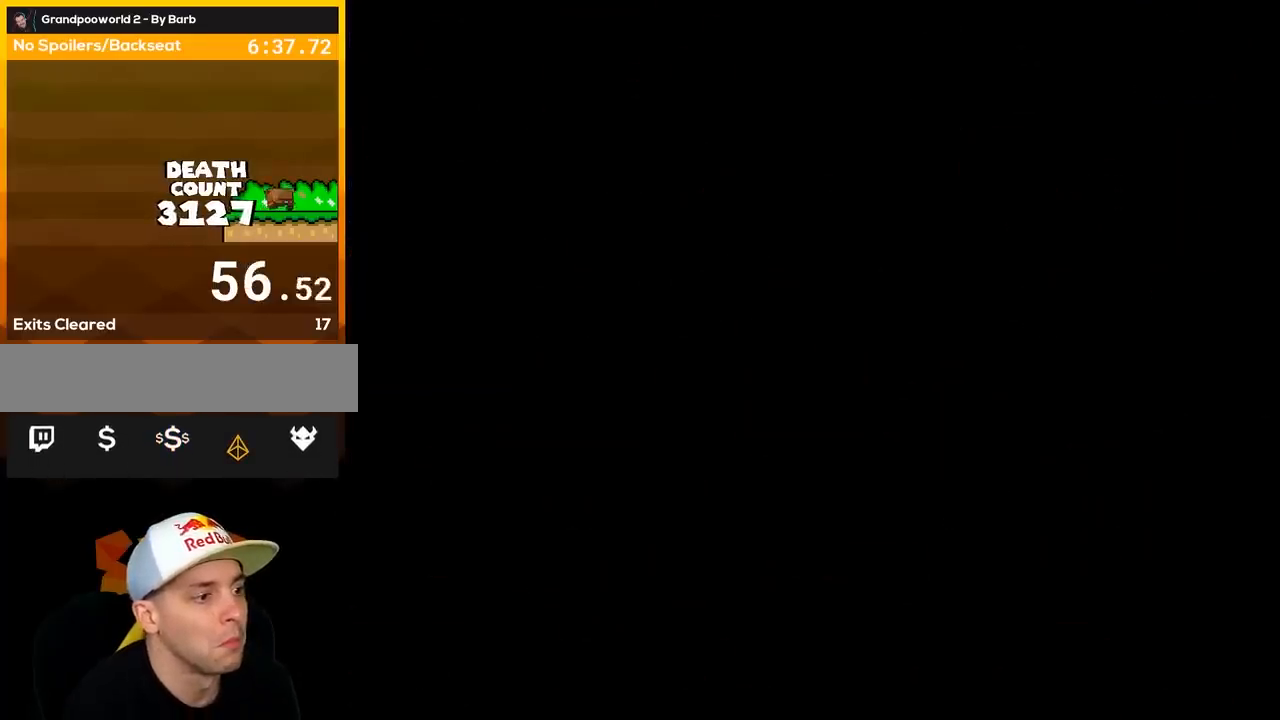
{"buttons": ["B", "Y"], "events": []}
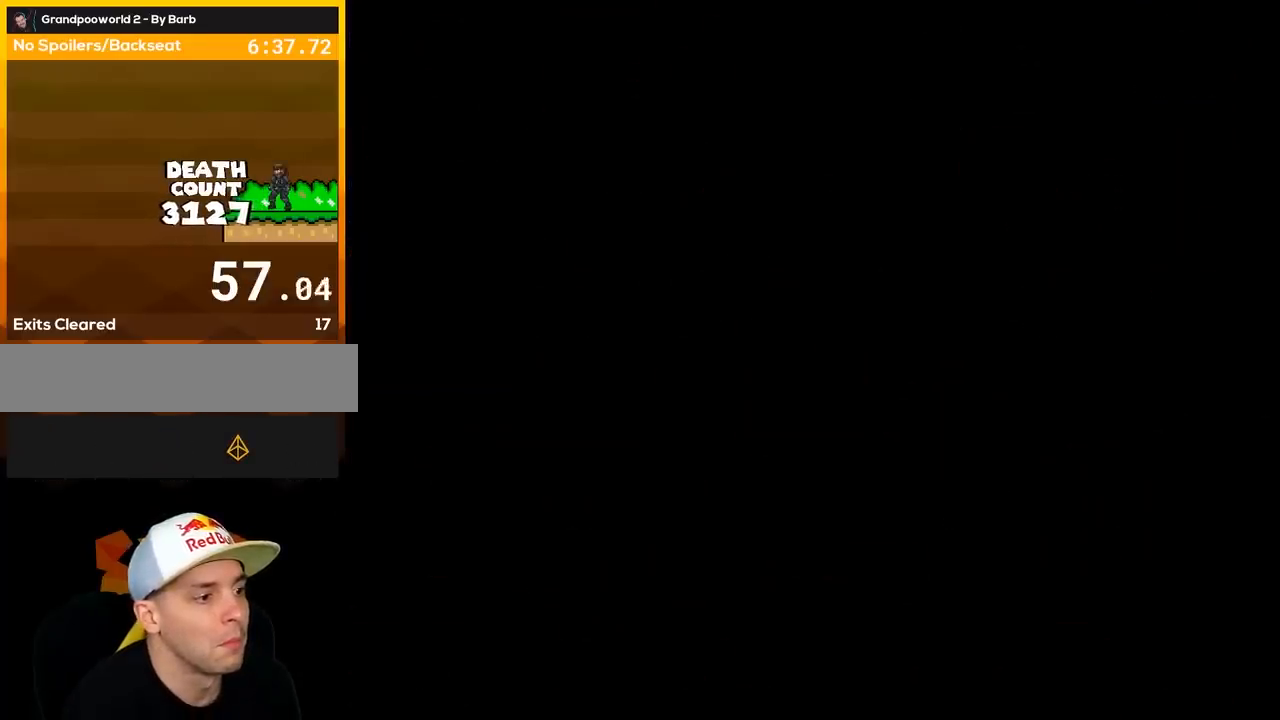
{"buttons": ["B", "Y"], "events": []}
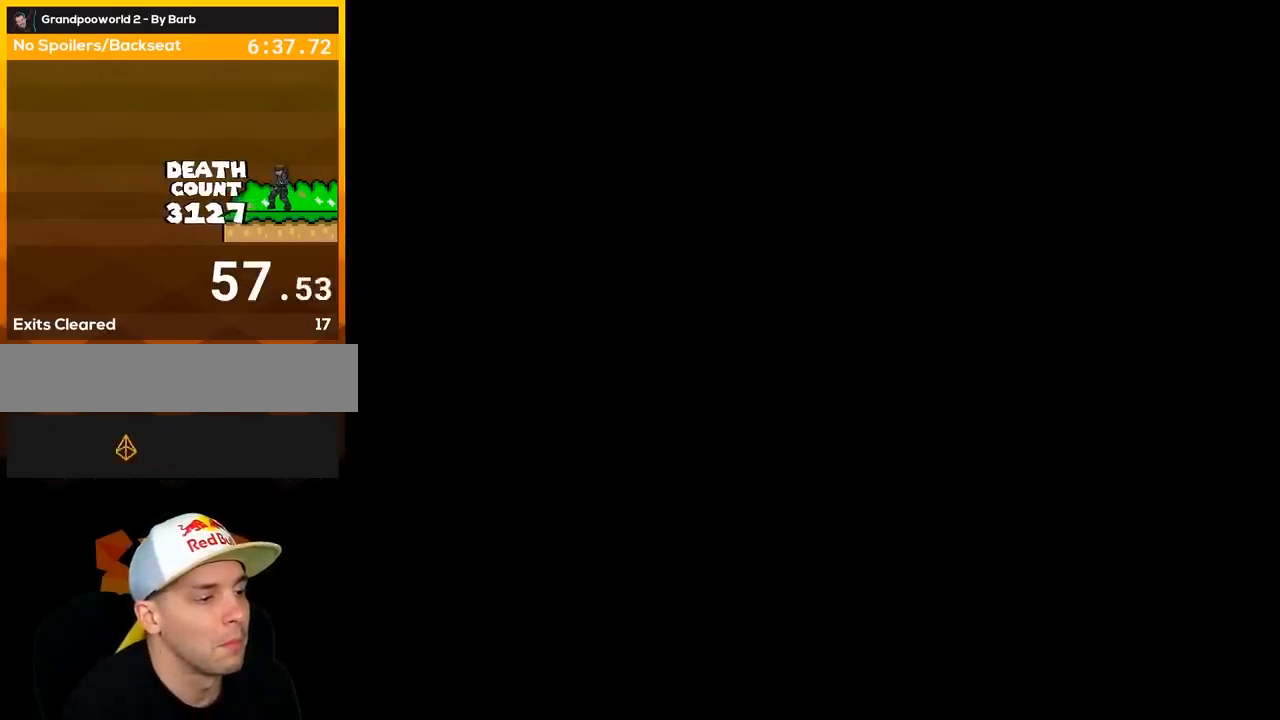
{"buttons": ["B", "Y"], "events": []}
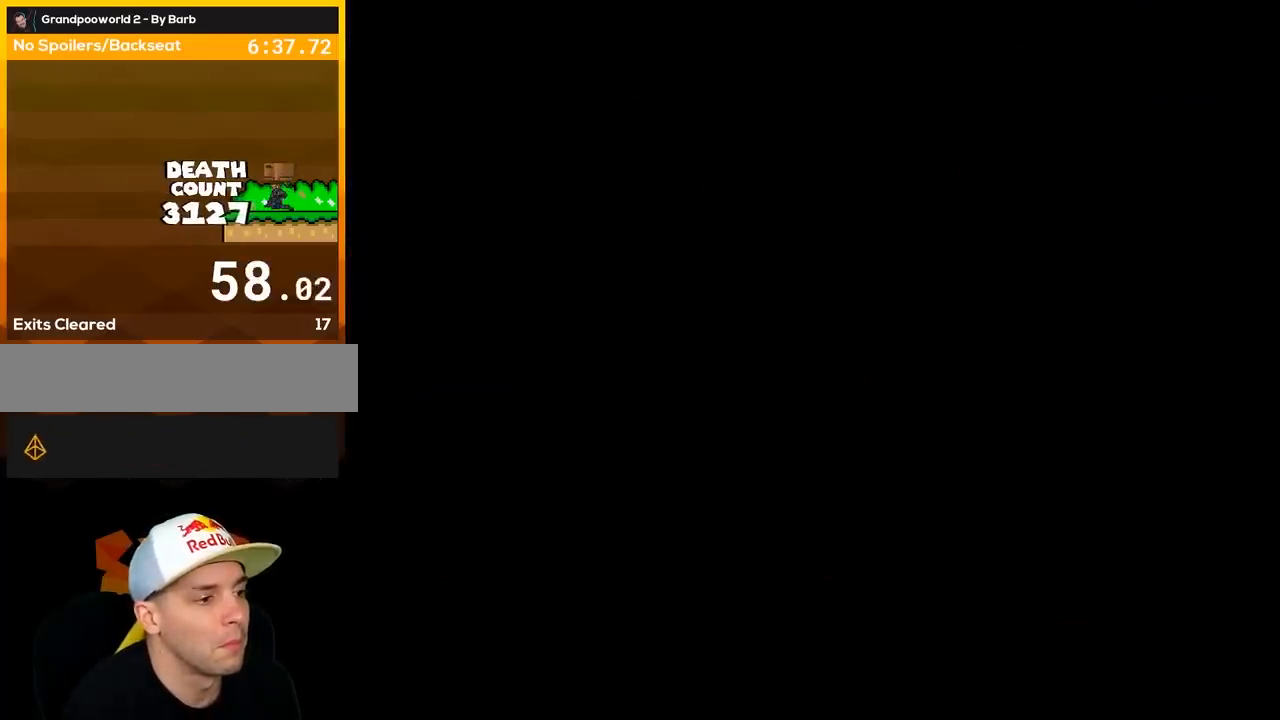
{"buttons": ["Y"], "events": [[83, "B", "up"]]}
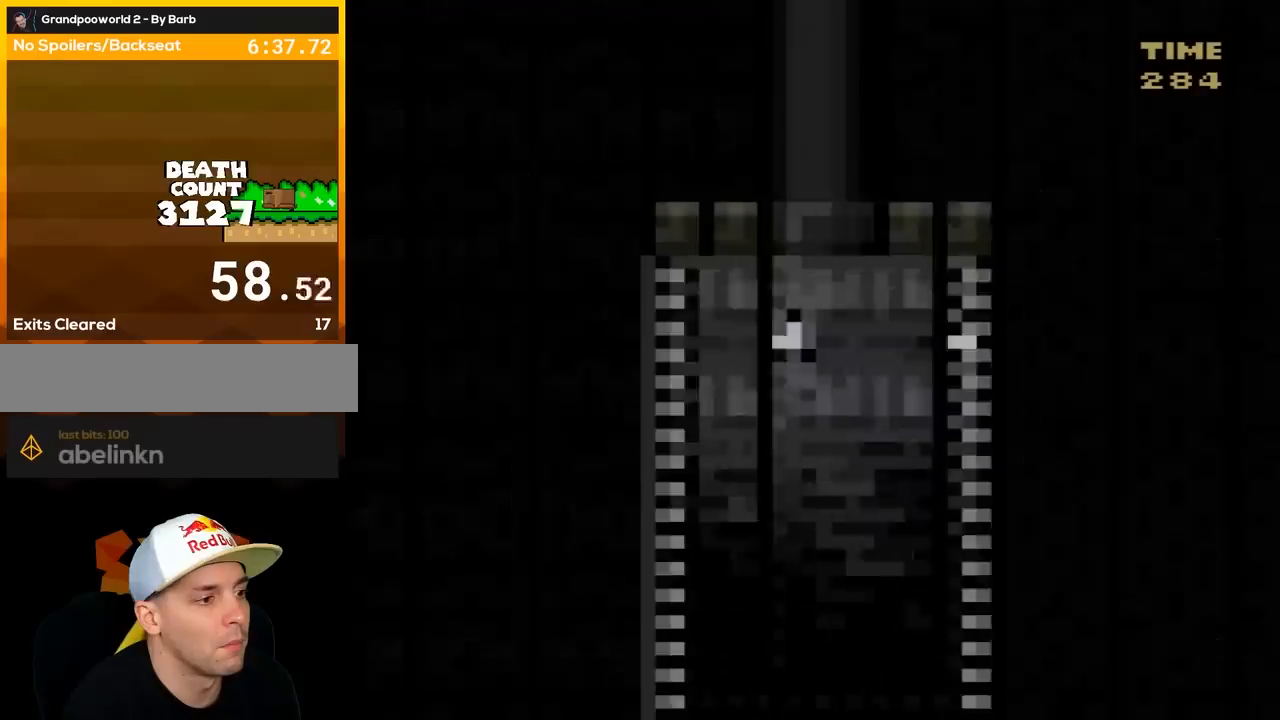
{"buttons": ["Y"], "events": []}
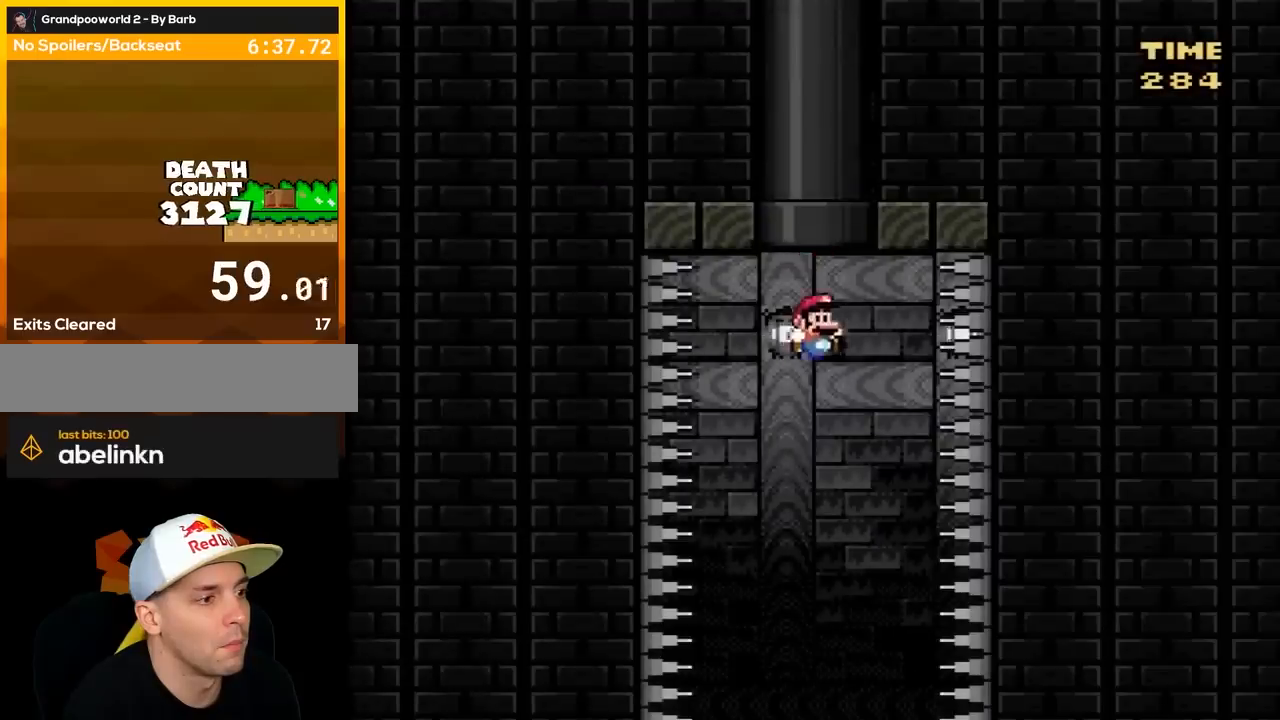
{"buttons": ["B", "Y"], "events": [[217, "B", "down"]]}
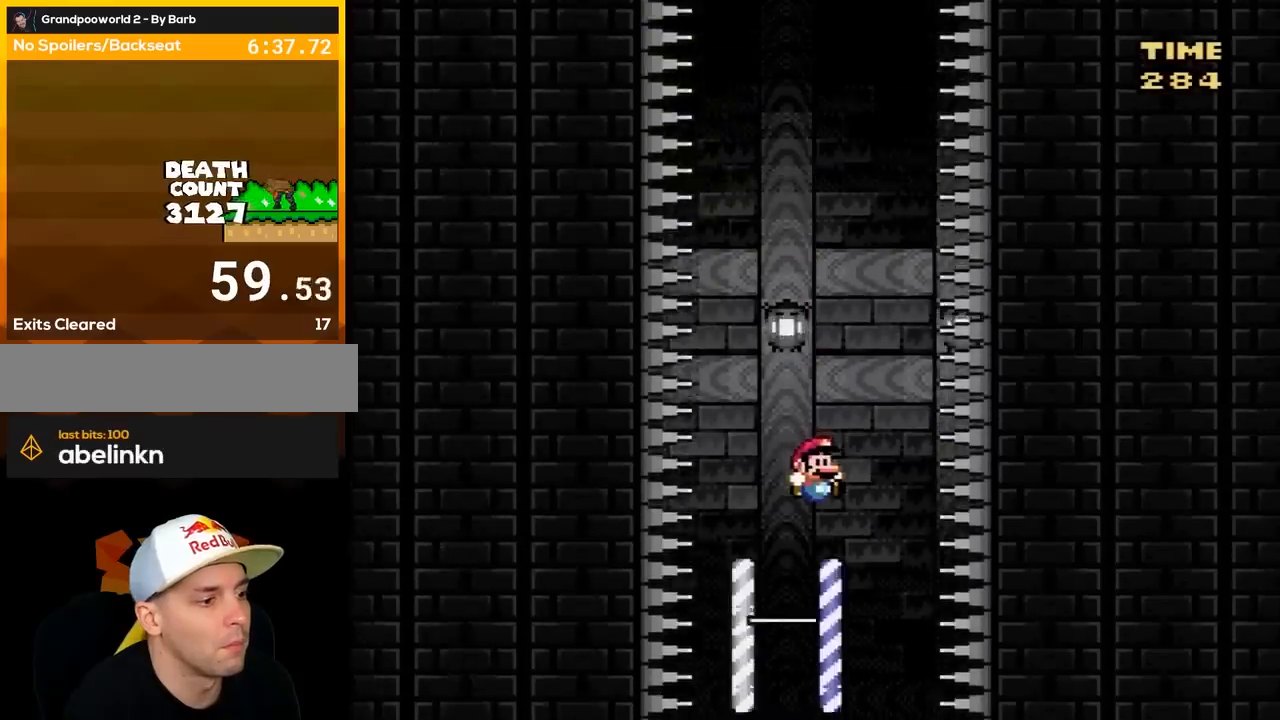
{"buttons": ["B", "Y", "DPAD_RIGHT"], "events": [[183, "DPAD_LEFT", "down"], [317, "DPAD_LEFT", "up"], [433, "DPAD_RIGHT", "down"]]}
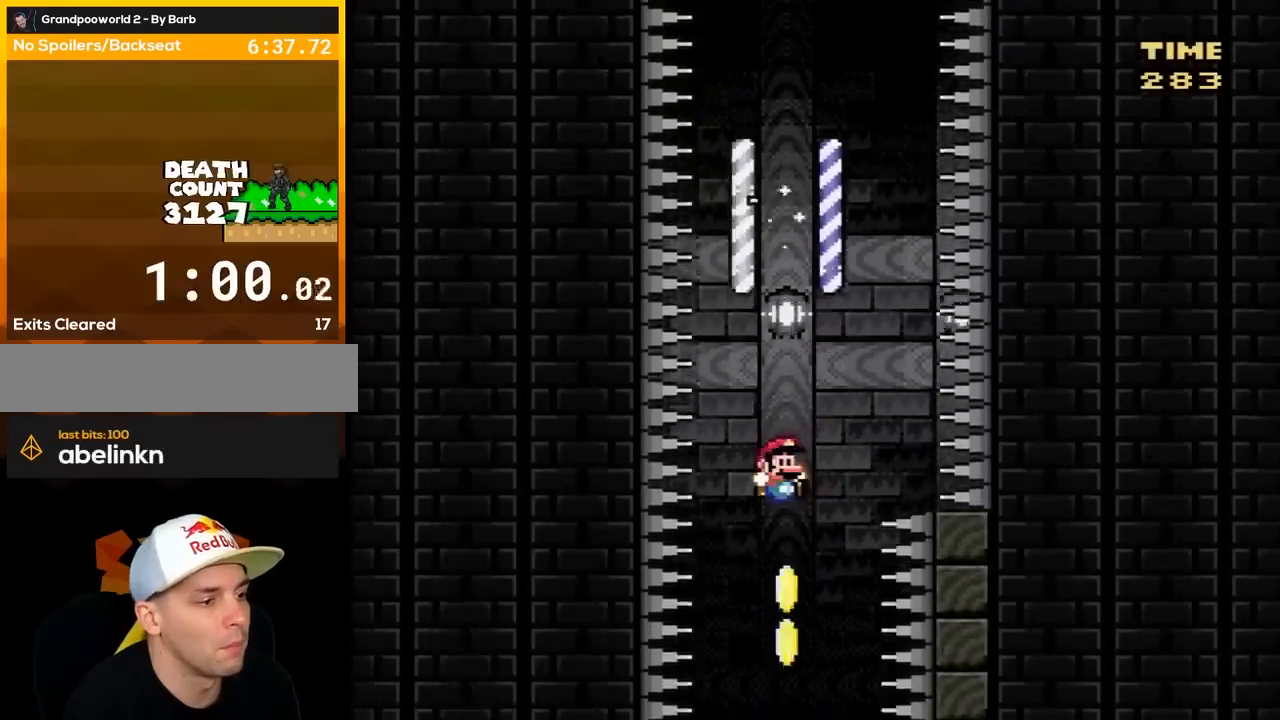
{"buttons": ["B", "Y"], "events": [[67, "DPAD_RIGHT", "up"], [333, "DPAD_LEFT", "down"], [500, "DPAD_LEFT", "up"]]}
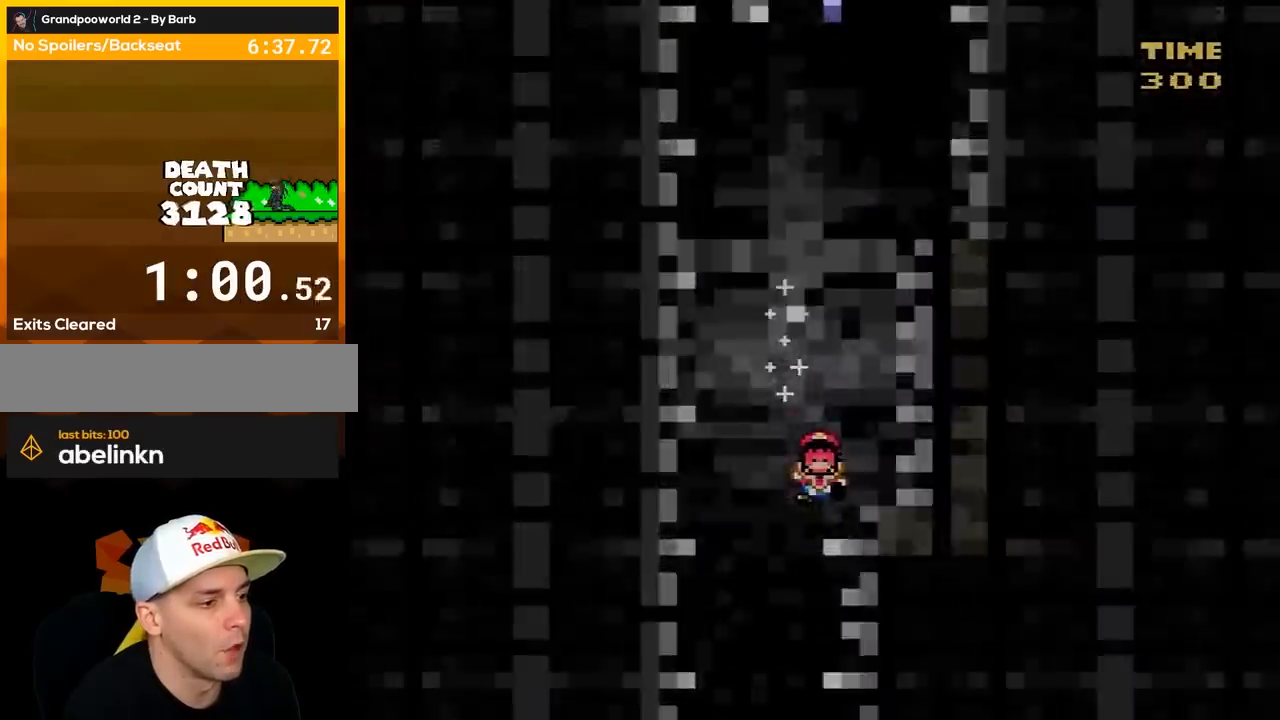
{"buttons": [], "events": [[83, "Y", "up"], [117, "B", "up"]]}
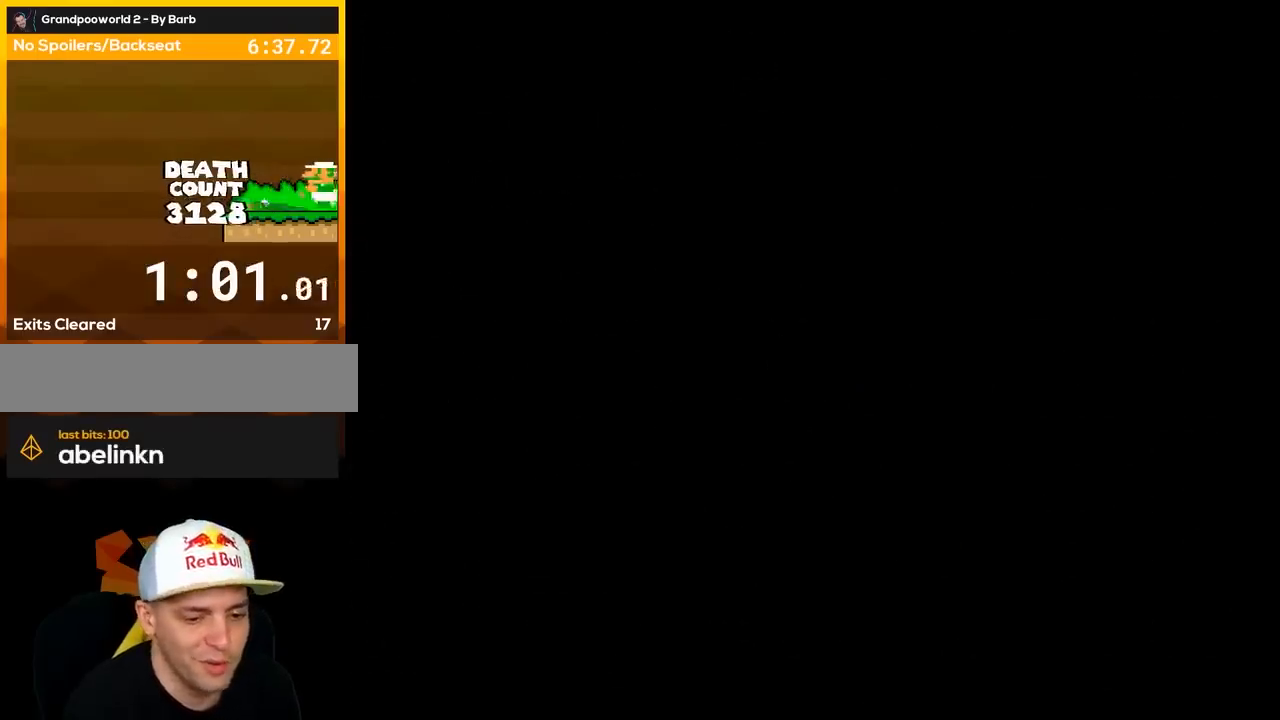
{"buttons": [], "events": []}